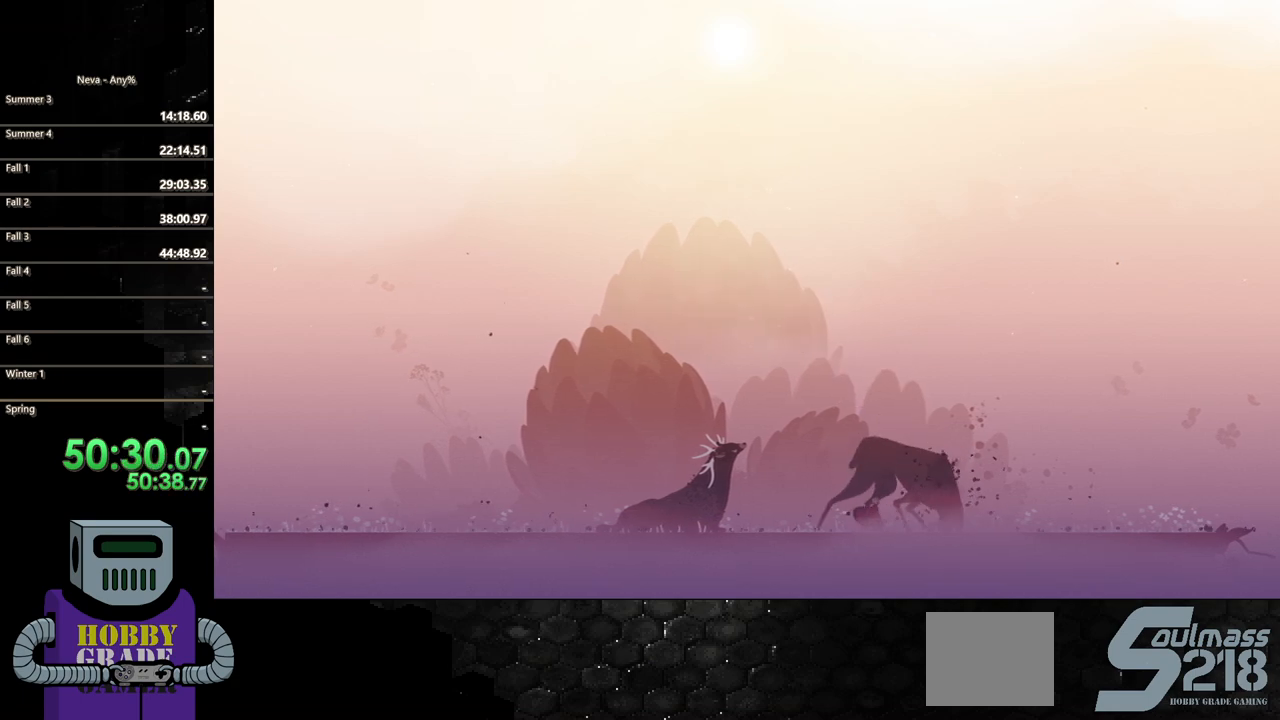
Gameplay with a controller (PlayStation layout); each line is a JSON object with the inputs held at the frame after it. "events" lists button and stick changes between this image and that frame as [ms after this image, input, new state], when the widget could be followed in between. Not read: left_stick right_stick.
{"buttons": [], "events": [[17, "CROSS", "down"], [200, "CROSS", "up"], [283, "CROSS", "down"], [383, "CROSS", "up"]]}
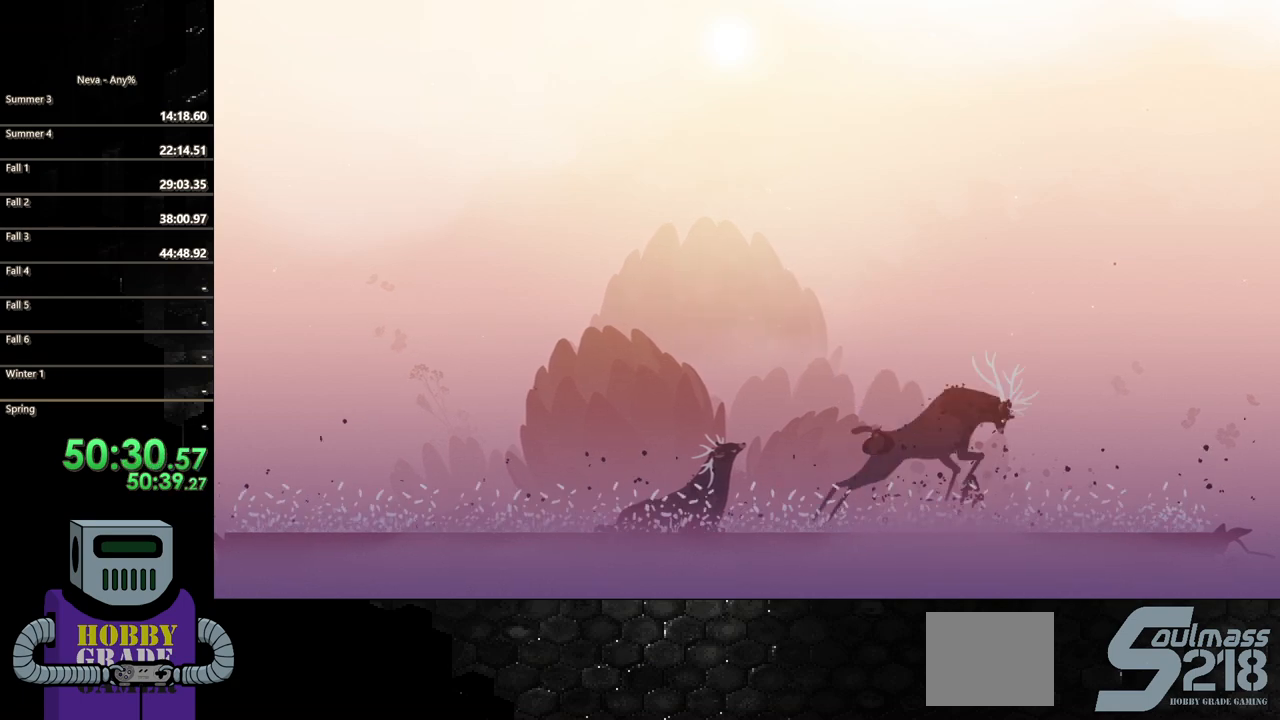
{"buttons": ["DPAD_RIGHT"], "events": [[233, "DPAD_RIGHT", "down"]]}
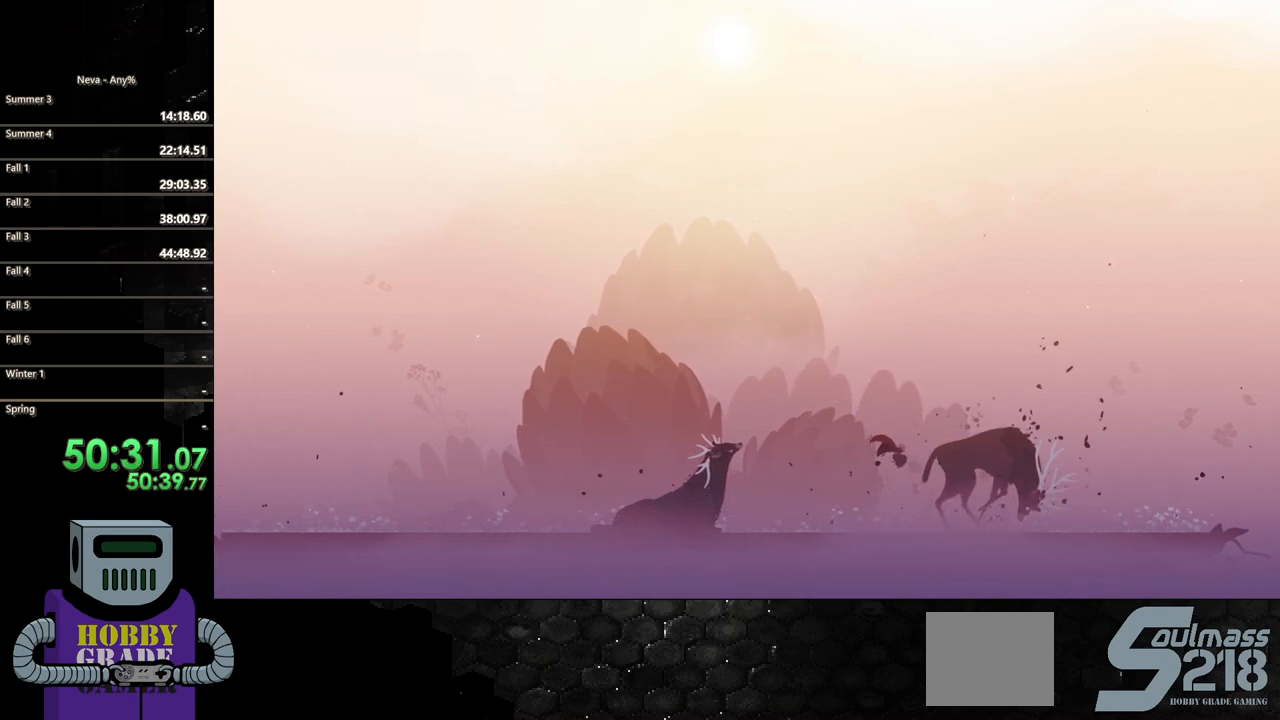
{"buttons": [], "events": [[467, "DPAD_RIGHT", "up"]]}
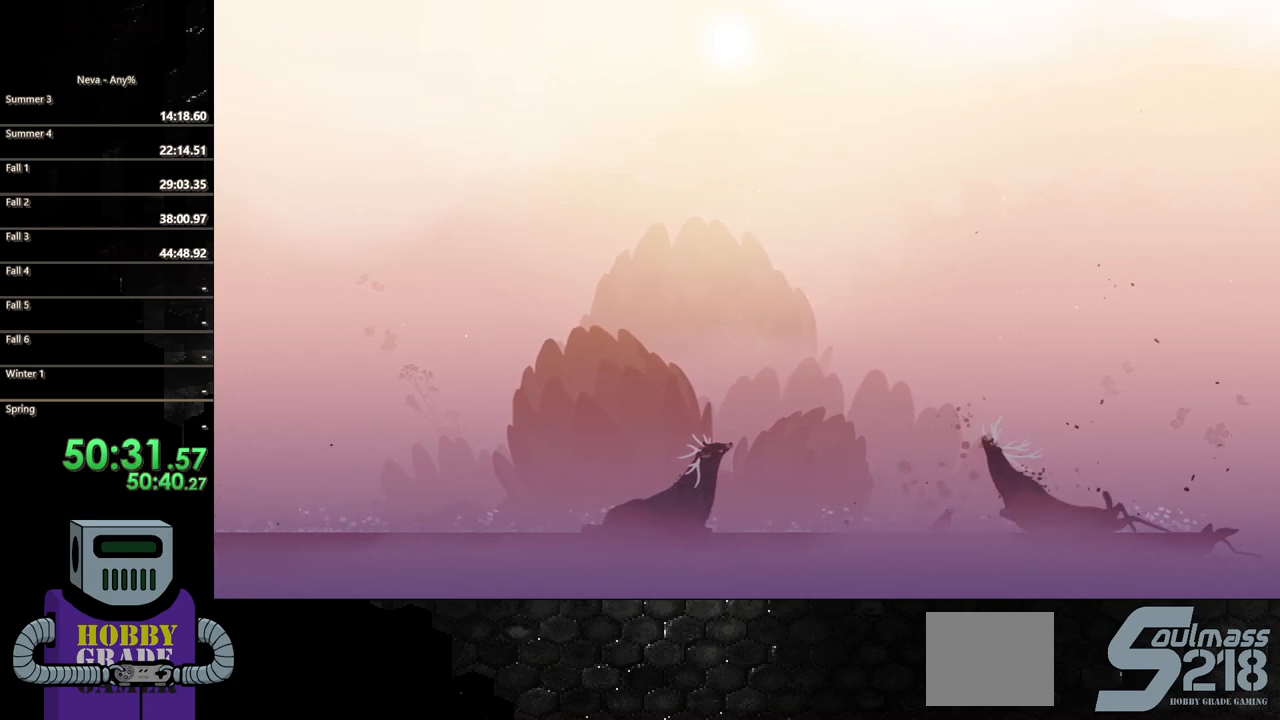
{"buttons": ["DPAD_RIGHT"], "events": [[117, "DPAD_LEFT", "down"], [333, "DPAD_LEFT", "up"], [383, "DPAD_RIGHT", "down"]]}